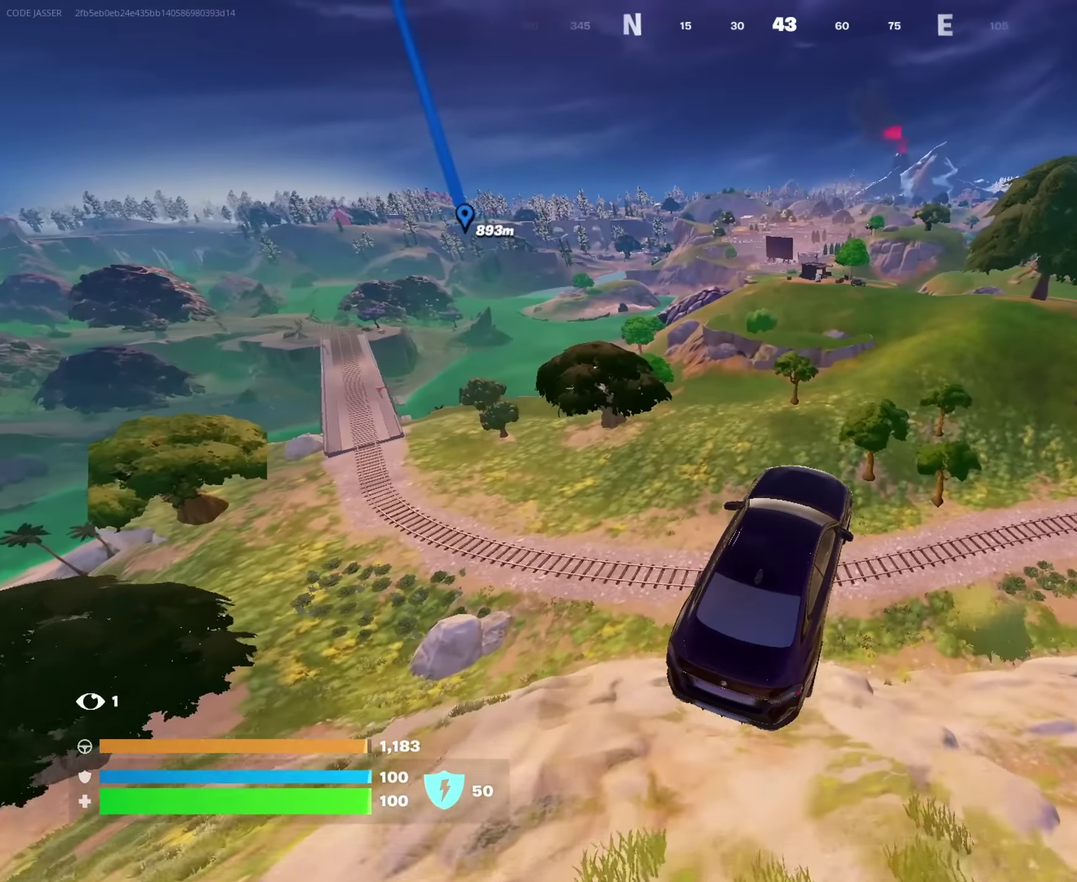
Gameplay with a controller (PlayStation layout); each line is a JSON object with the inputs held at the frame after it. "events" lists button and stick changes between this image and that frame as [ms after this image, input, new state], when the widget could be followed in between. This document gives stick clicks only as held states, not as events.
{"buttons": [], "left_stick": "down", "right_stick": "center", "events": []}
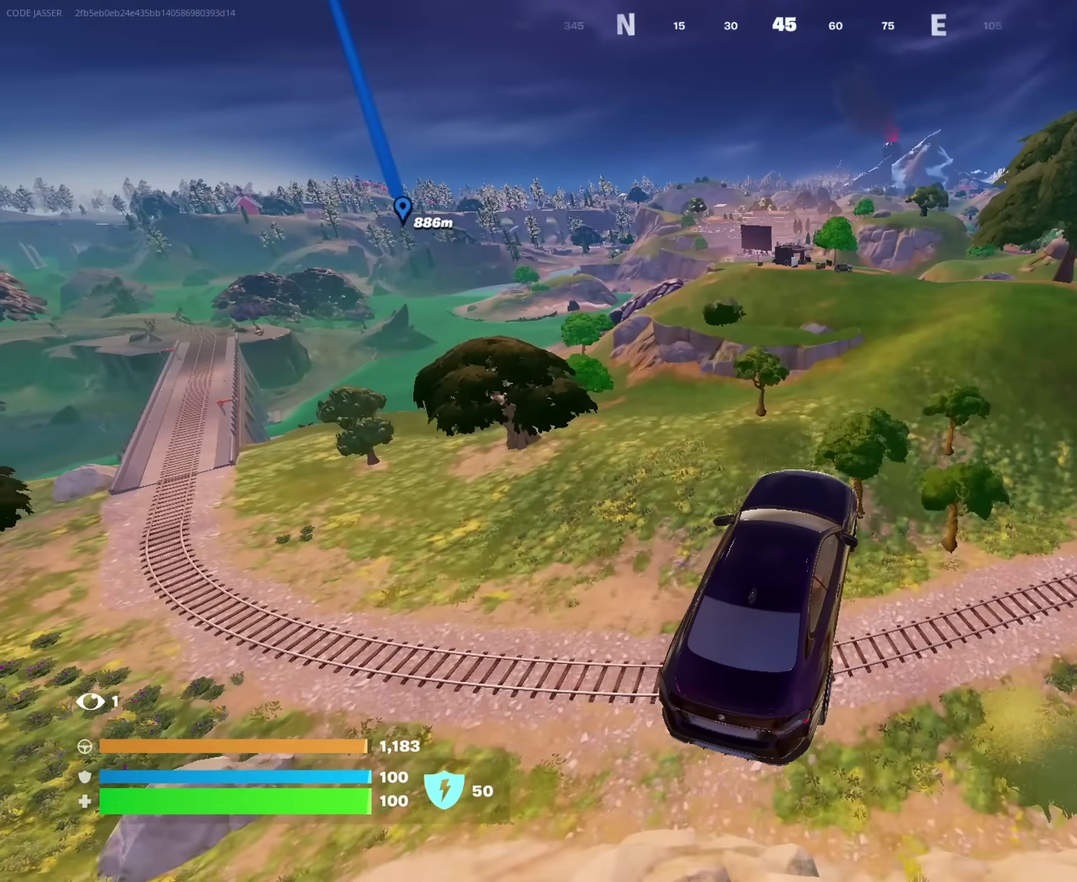
{"buttons": [], "left_stick": "up", "right_stick": "center", "events": [[50, "left_stick", "right"], [367, "left_stick", "up-right"], [550, "left_stick", "up"]]}
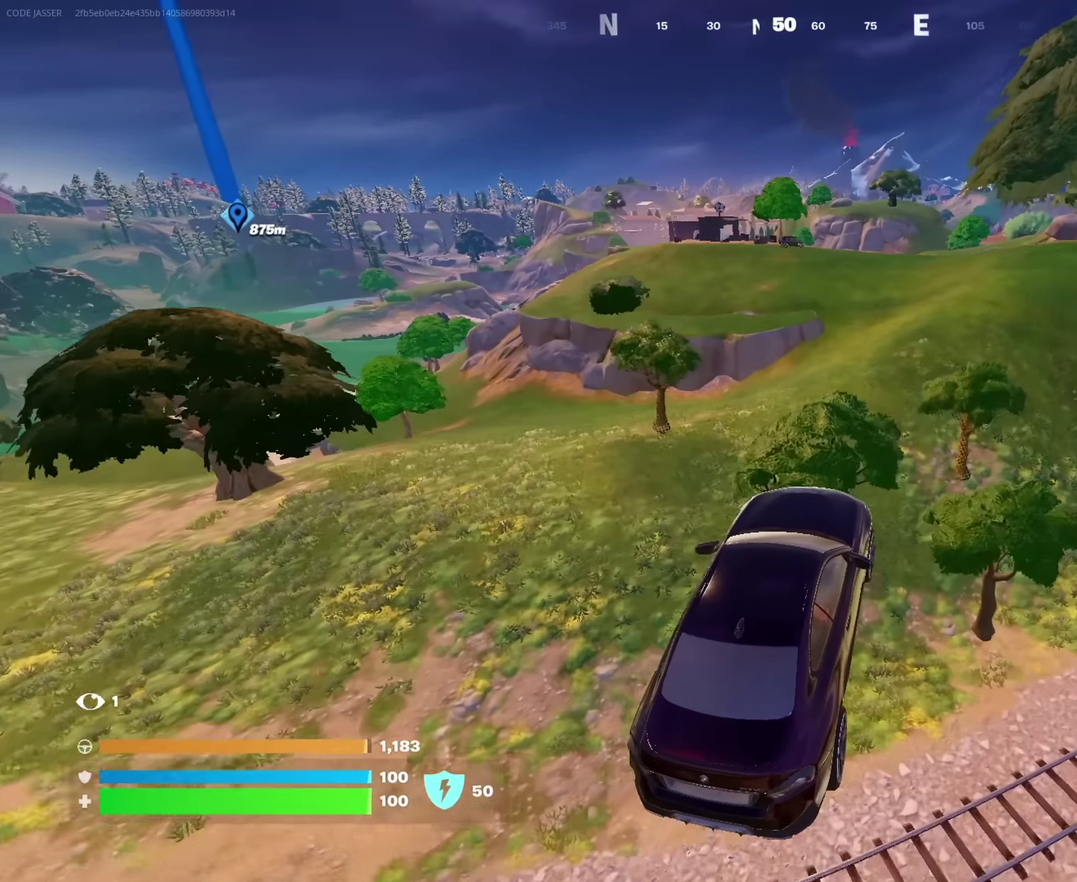
{"buttons": [], "left_stick": "up", "right_stick": "center", "events": [[250, "left_stick", "center"], [433, "left_stick", "up"]]}
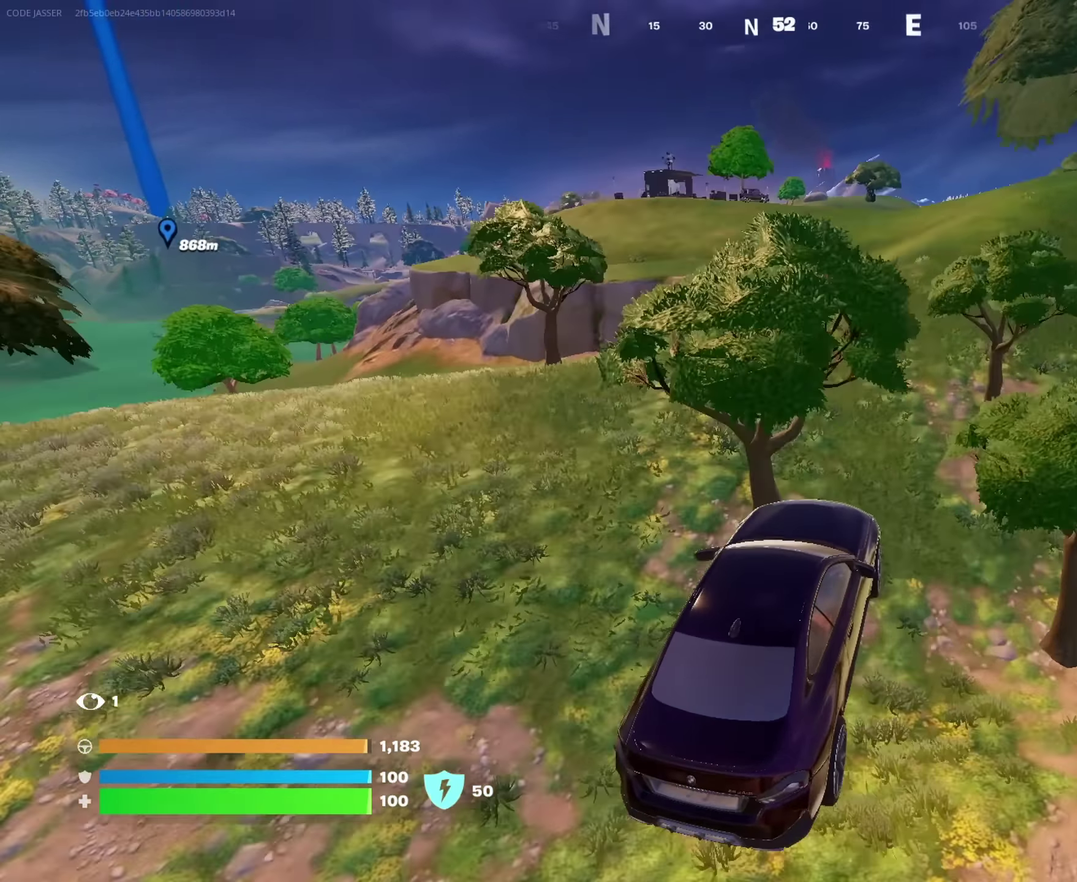
{"buttons": [], "left_stick": "up-right", "right_stick": "center", "events": [[50, "right_stick", "up"], [167, "right_stick", "center"], [433, "left_stick", "up-right"]]}
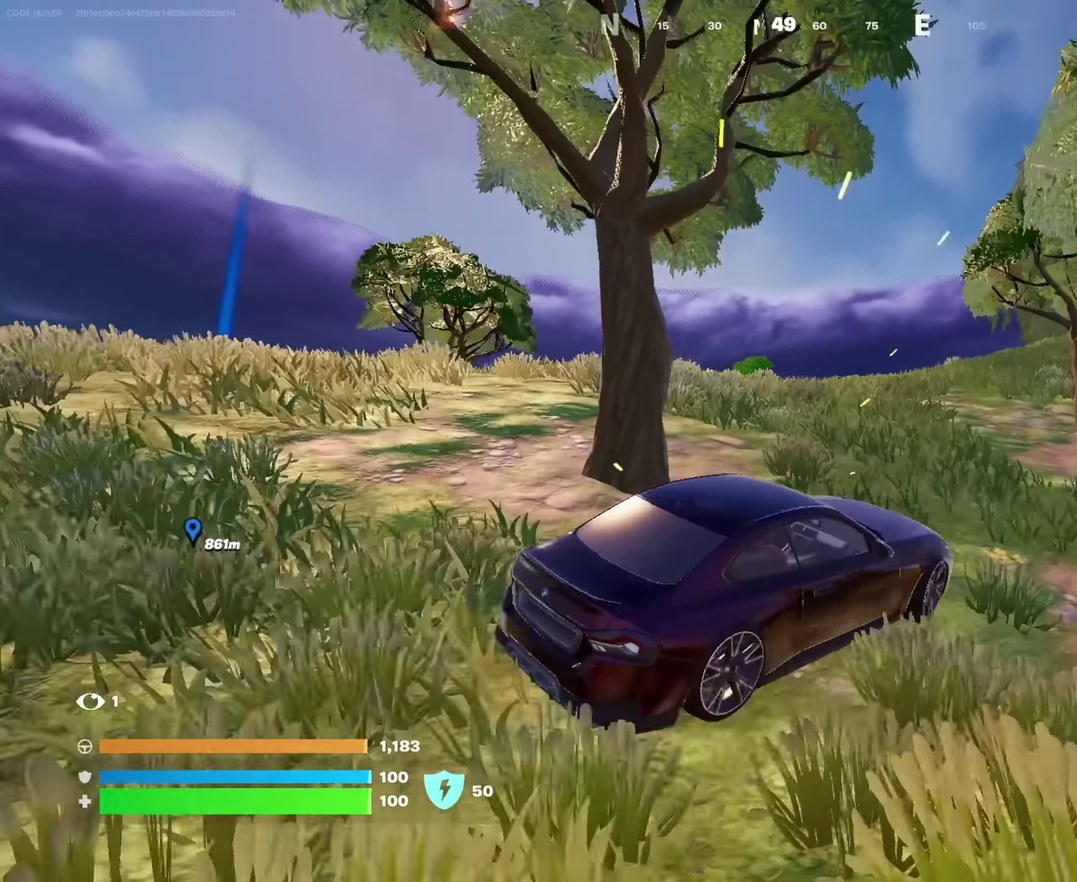
{"buttons": [], "left_stick": "up", "right_stick": "center", "events": [[117, "left_stick", "up"], [183, "left_stick", "up-left"], [250, "left_stick", "left"], [367, "left_stick", "up-left"], [450, "left_stick", "up"]]}